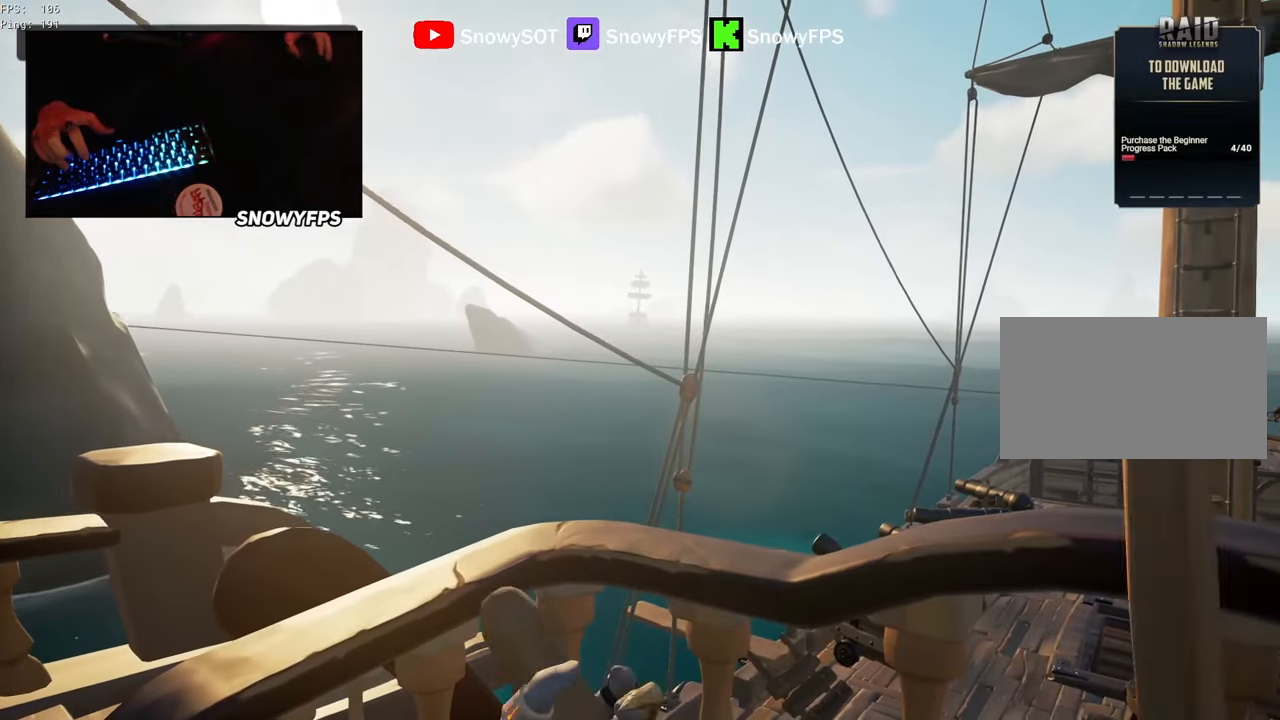
Gameplay with keyboard and mouse; each line is a JSON object with the keys and mouse buttons held at the frame after it. "events" lists presses ("down") and releases ("up") of "1", "2", "3", "4", "5", "a", "alt", "c", "caps_lock", "ctrl", "d", "e", "f", "g", "q", "r", "s", "shift", "space", "t", "tab", "v", "w", "x", "z", "mouse_left", "mouse_wheel" and "mouse_right" between this image and that frame as [ms after this image, input, new state], when the widget could be followed in between. "mouse_left", "mouse_wheel", "mouse_right" = the "left", "wheel", "right" buttons of the "mouse" list. No other keys are recorded. "wheel" means that the mouse wheel is clicked or scrolled. "mouse_move" is the direction in which the mouse moves at that frame (one of eight, or "still"), when it could be read.
{"keys": [], "mouse": [], "mouse_move": "still", "events": [[484, "a", "up"]]}
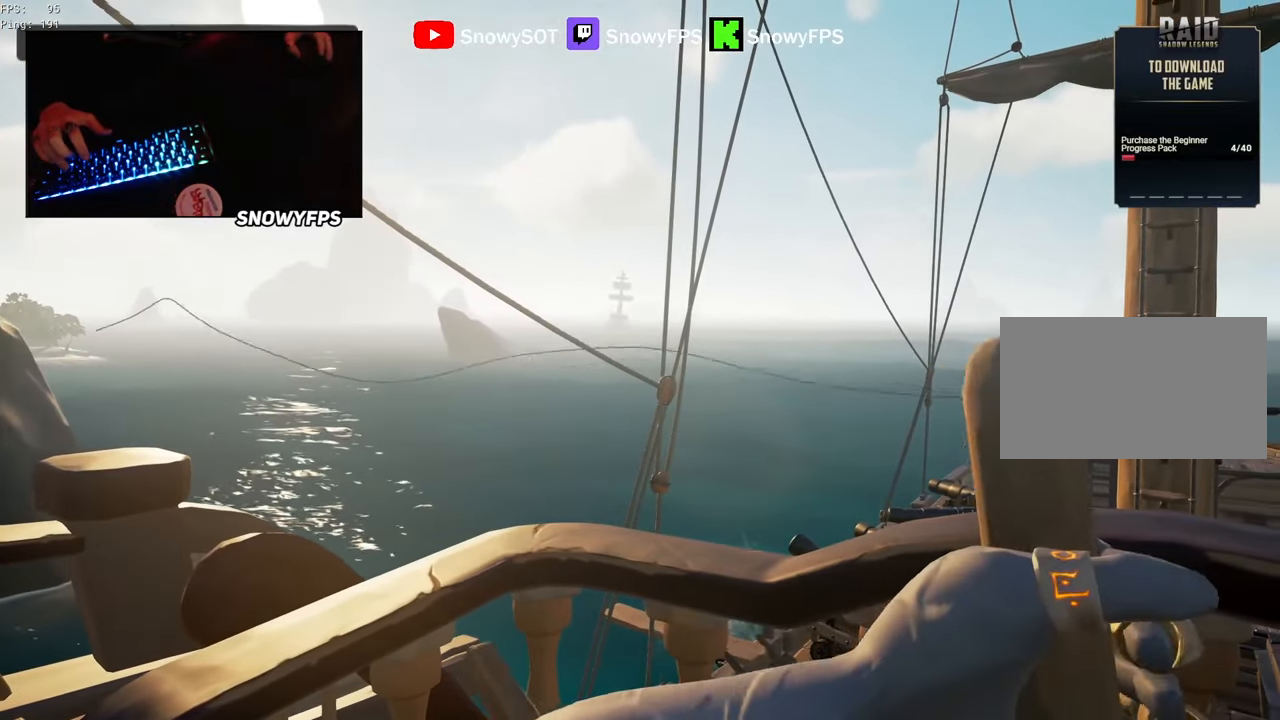
{"keys": ["a"], "mouse": [], "mouse_move": "still", "events": [[167, "a", "down"]]}
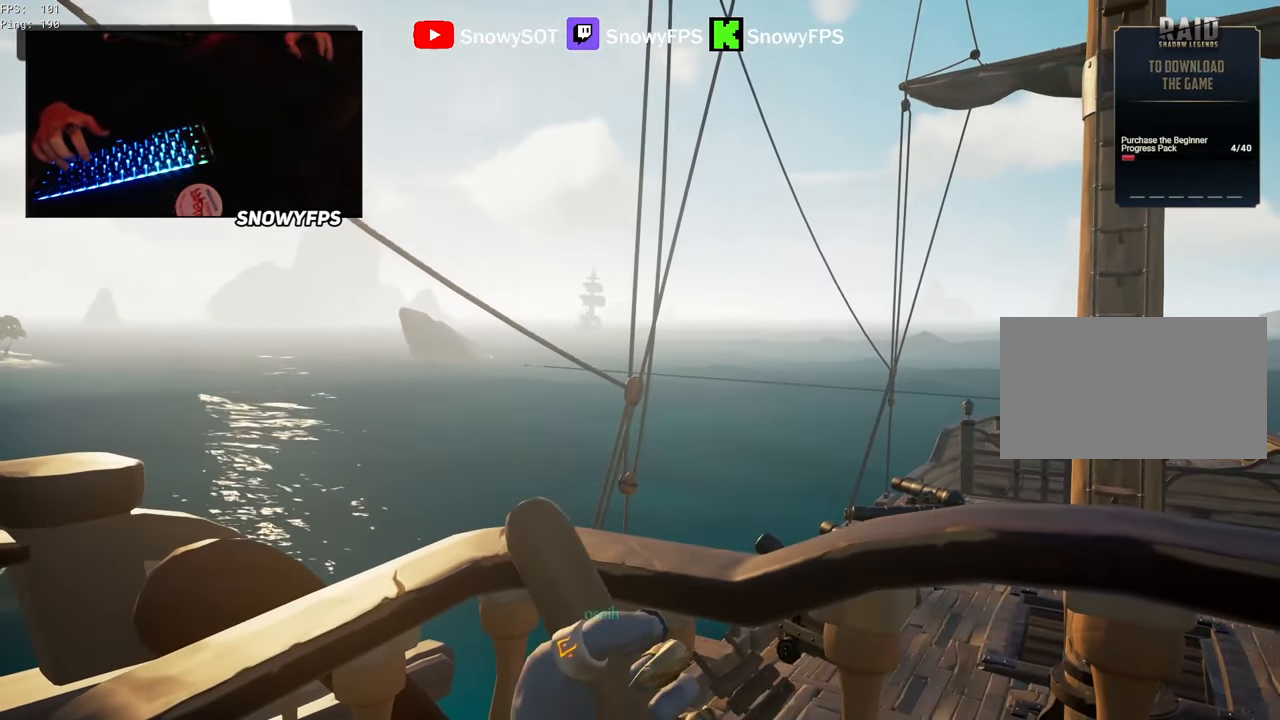
{"keys": ["a"], "mouse": [], "mouse_move": "still", "events": []}
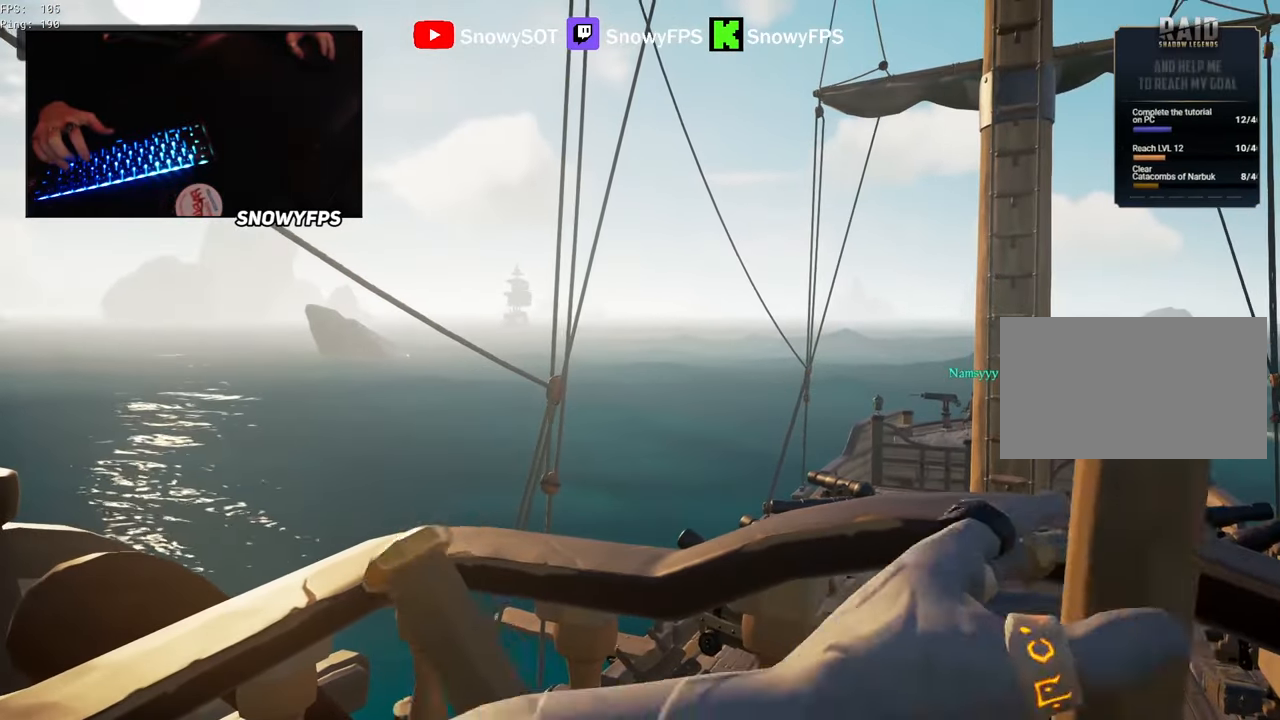
{"keys": ["a"], "mouse": [], "mouse_move": "still", "events": []}
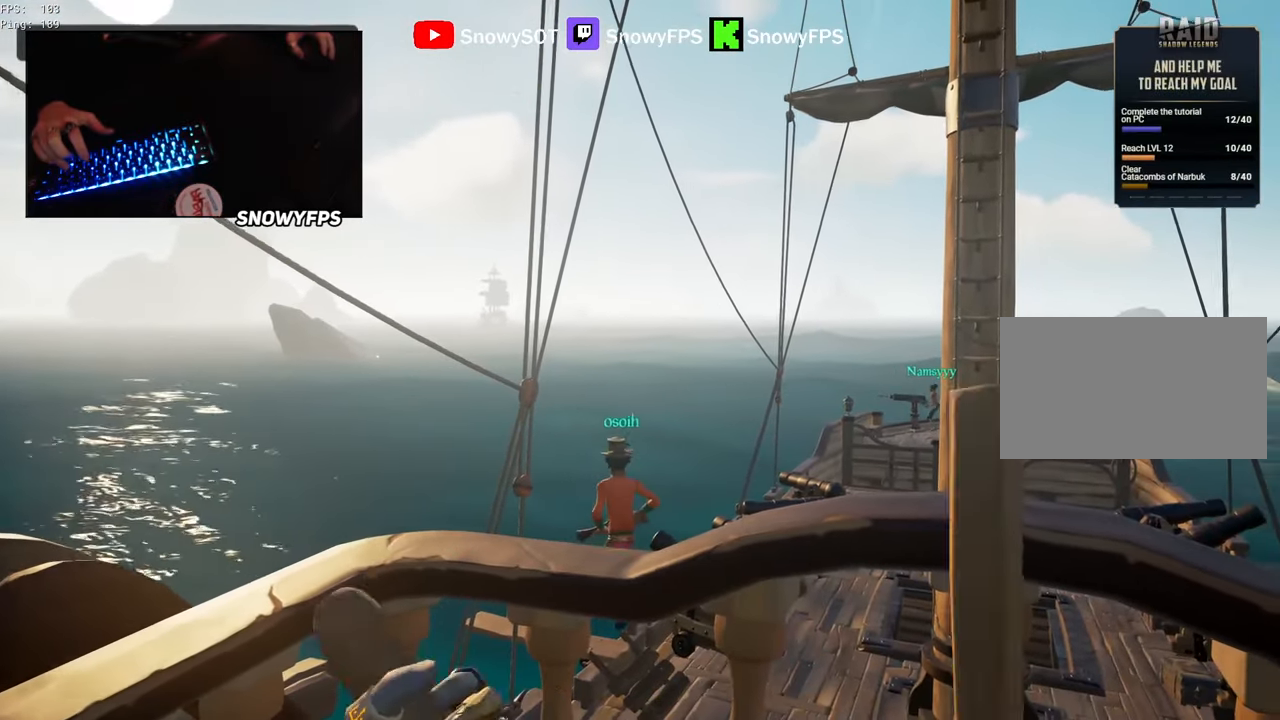
{"keys": ["a"], "mouse": [], "mouse_move": "still", "events": []}
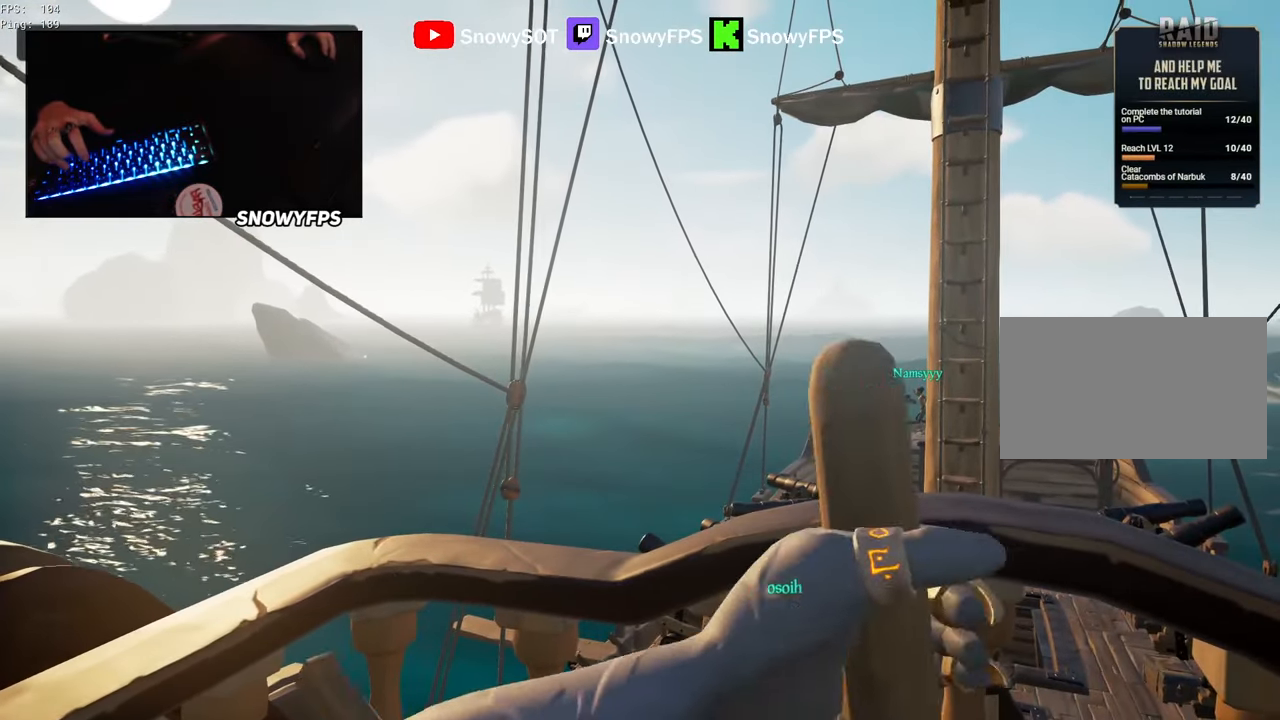
{"keys": ["a"], "mouse": [], "mouse_move": "still", "events": []}
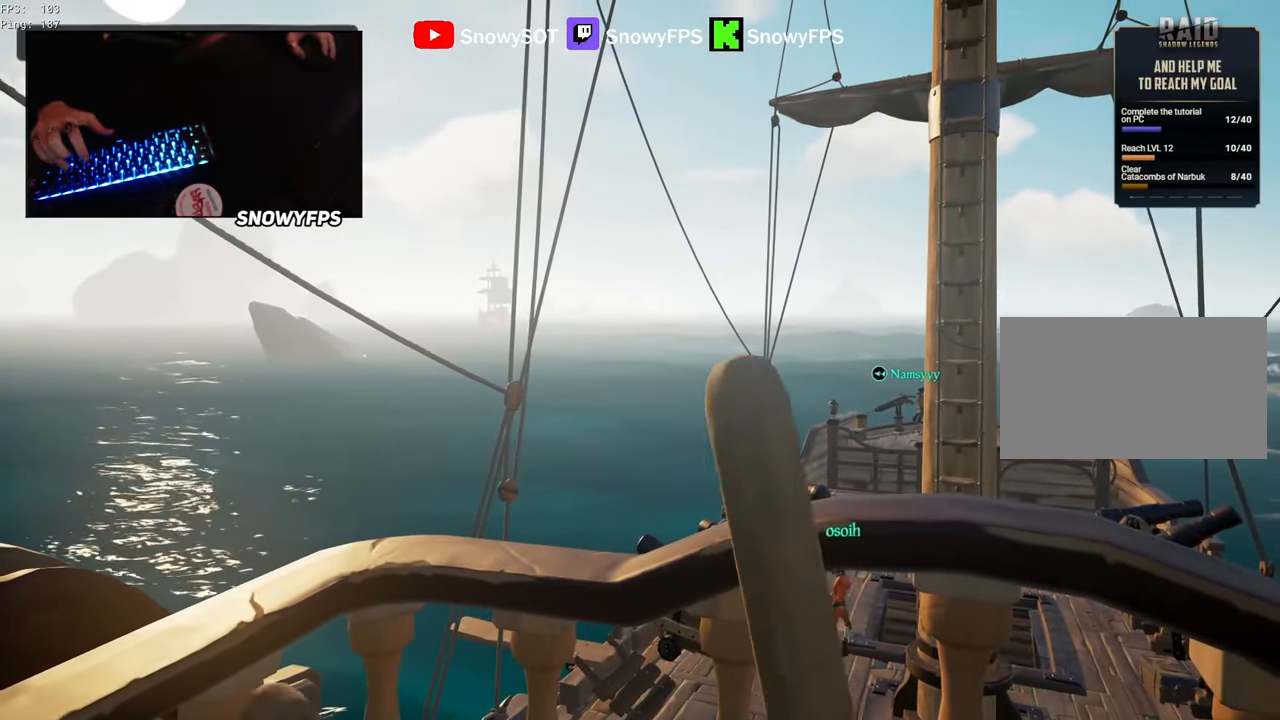
{"keys": ["a"], "mouse": [], "mouse_move": "still", "events": []}
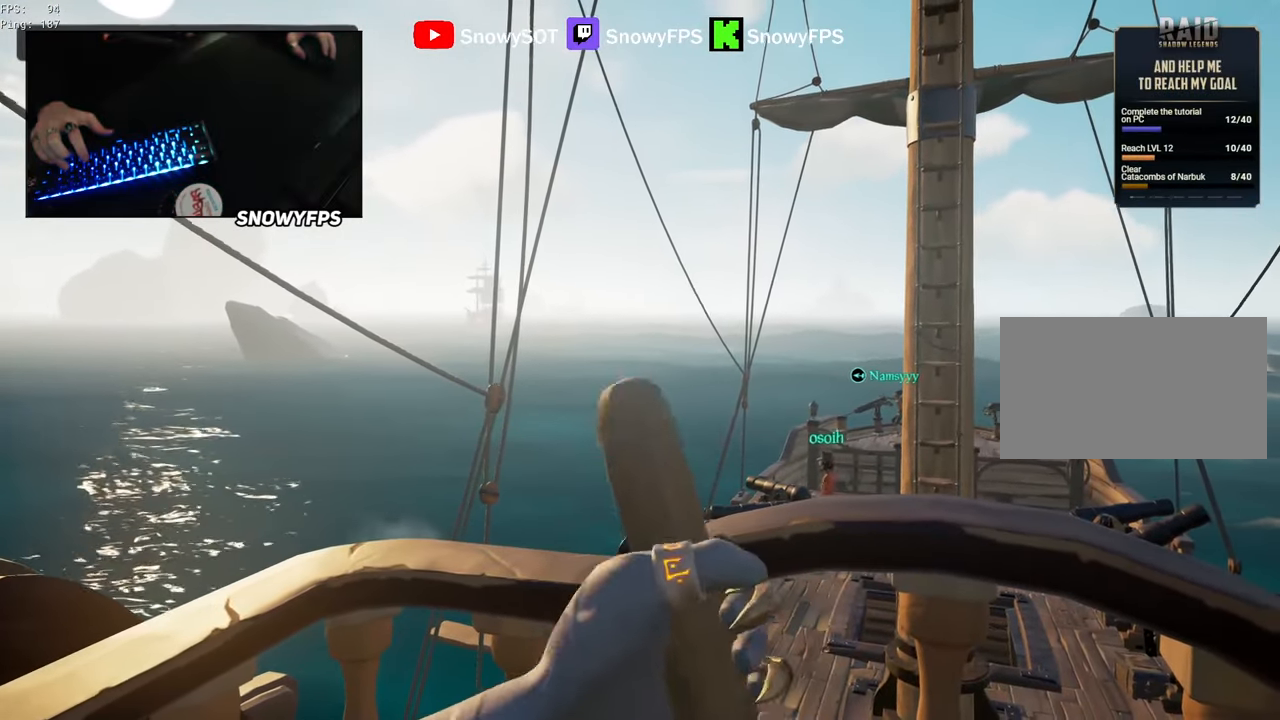
{"keys": ["a"], "mouse": [], "mouse_move": "still", "events": []}
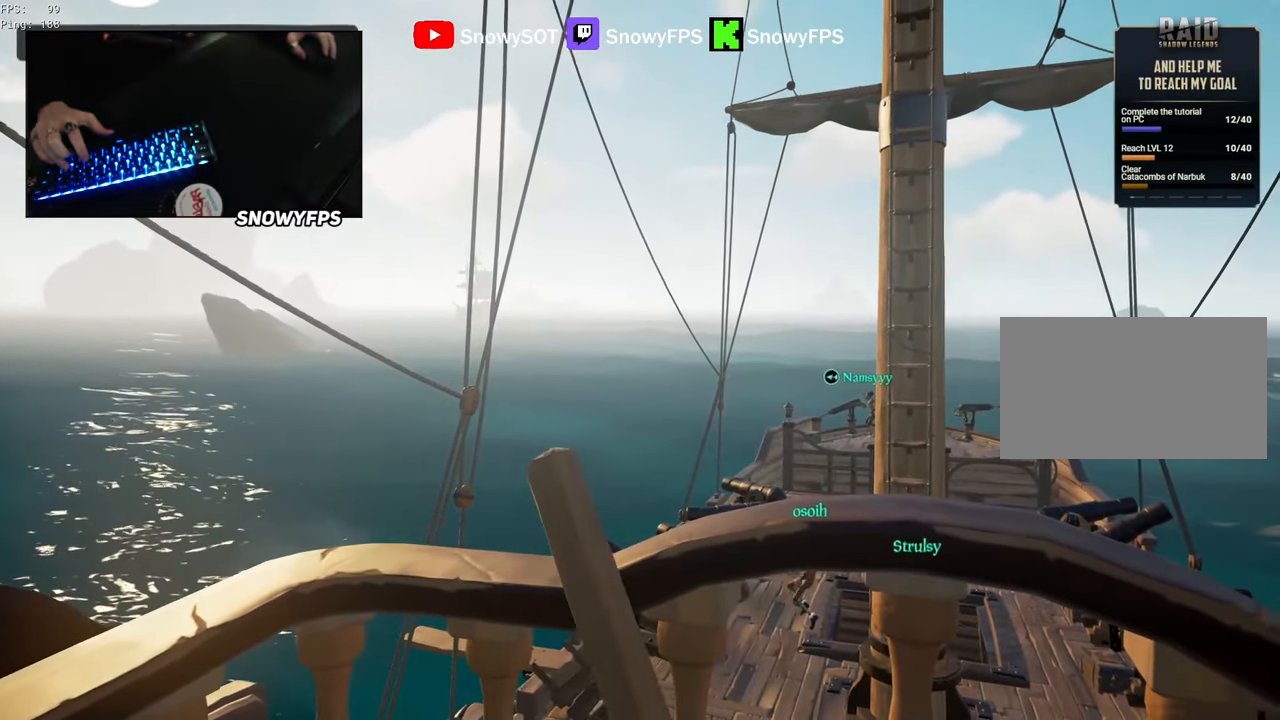
{"keys": ["a"], "mouse": [], "mouse_move": "still", "events": []}
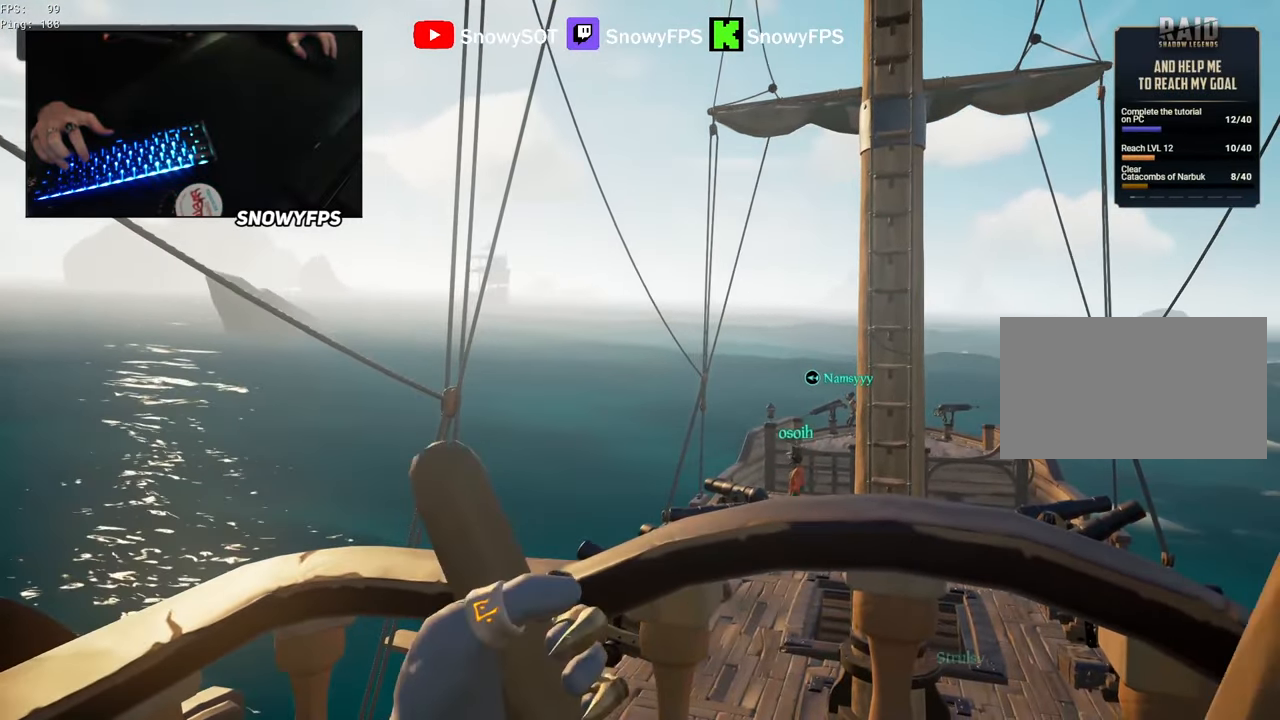
{"keys": ["a"], "mouse": [], "mouse_move": "still", "events": []}
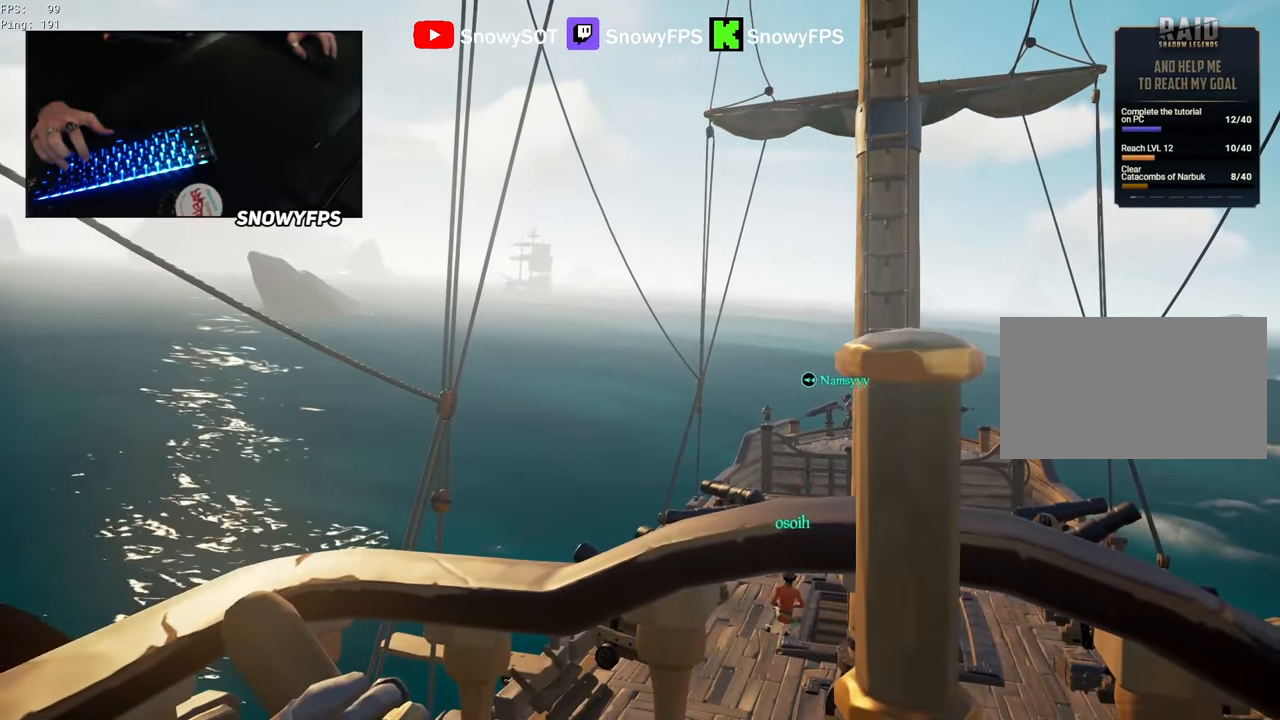
{"keys": ["a"], "mouse": [], "mouse_move": "still", "events": []}
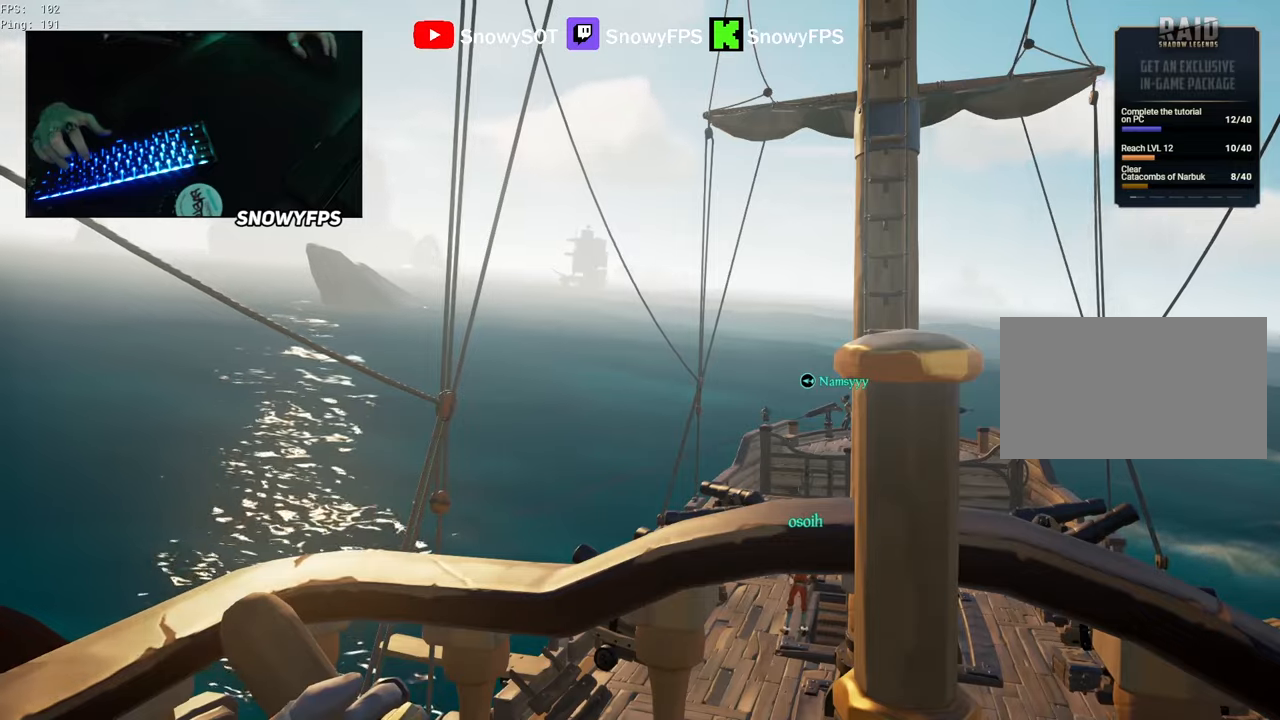
{"keys": [], "mouse": [], "mouse_move": "still", "events": [[100, "a", "up"]]}
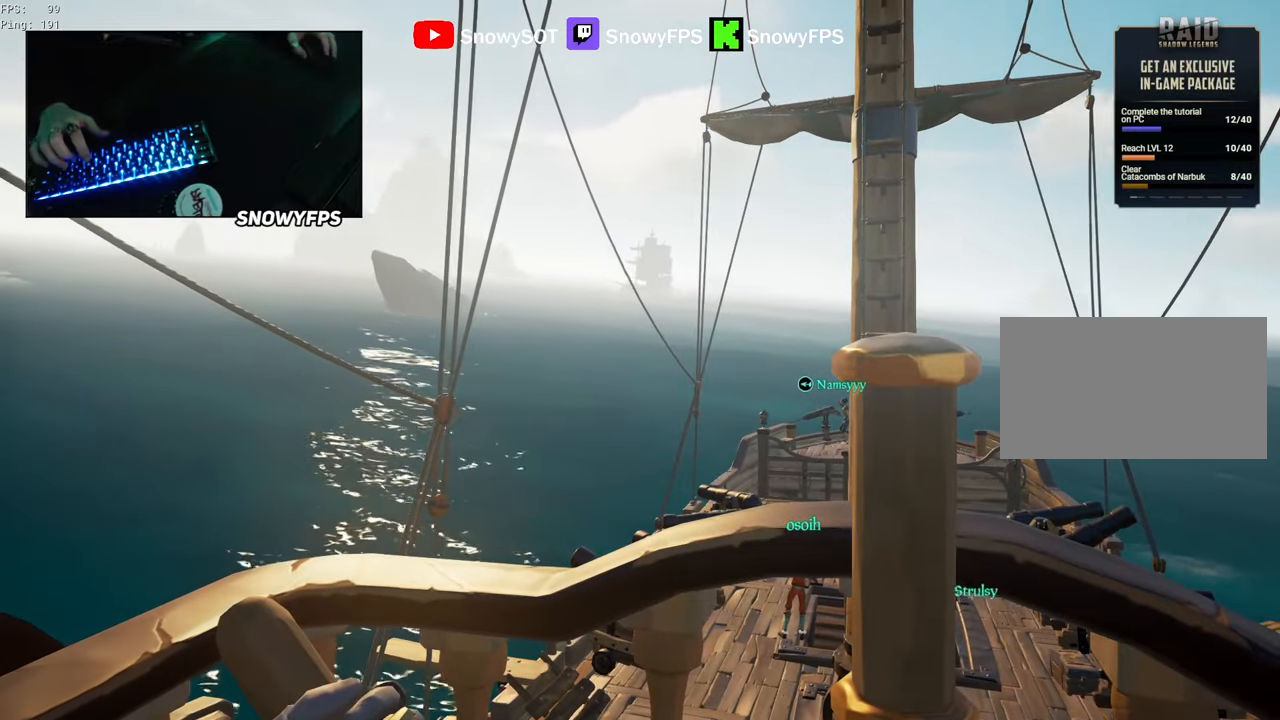
{"keys": [], "mouse": [], "mouse_move": "still", "events": []}
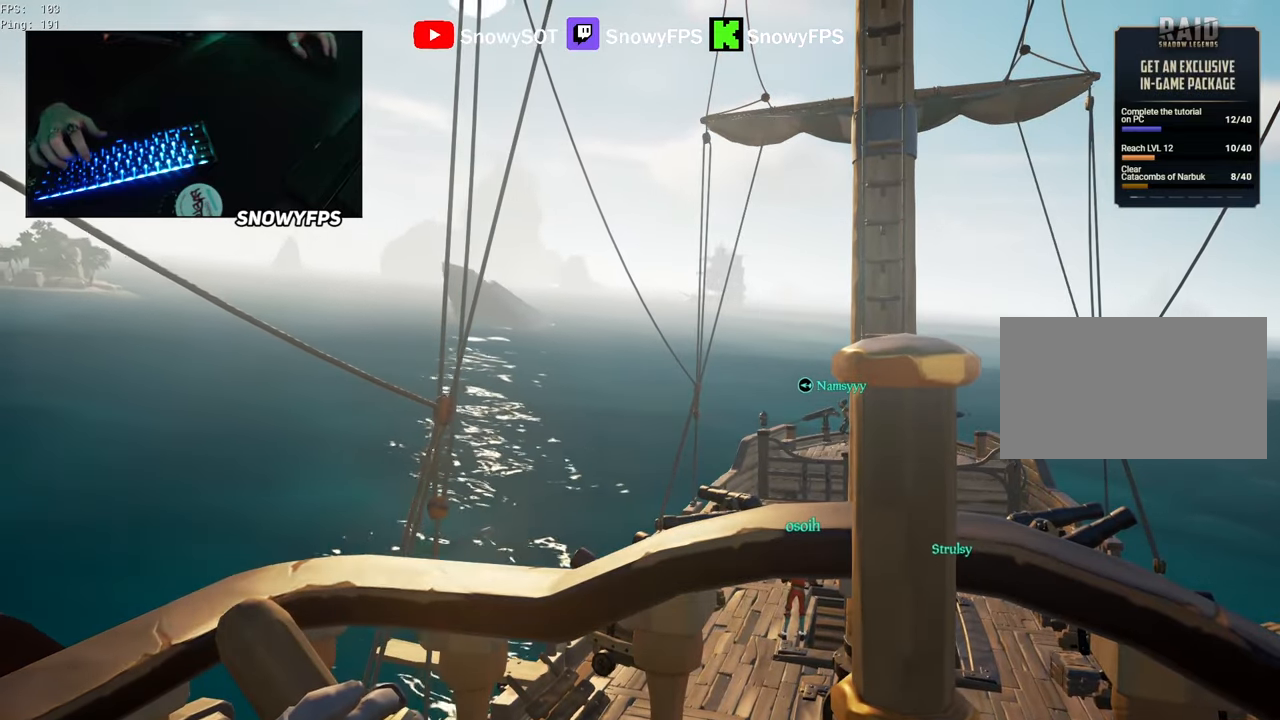
{"keys": [], "mouse": [], "mouse_move": "still", "events": []}
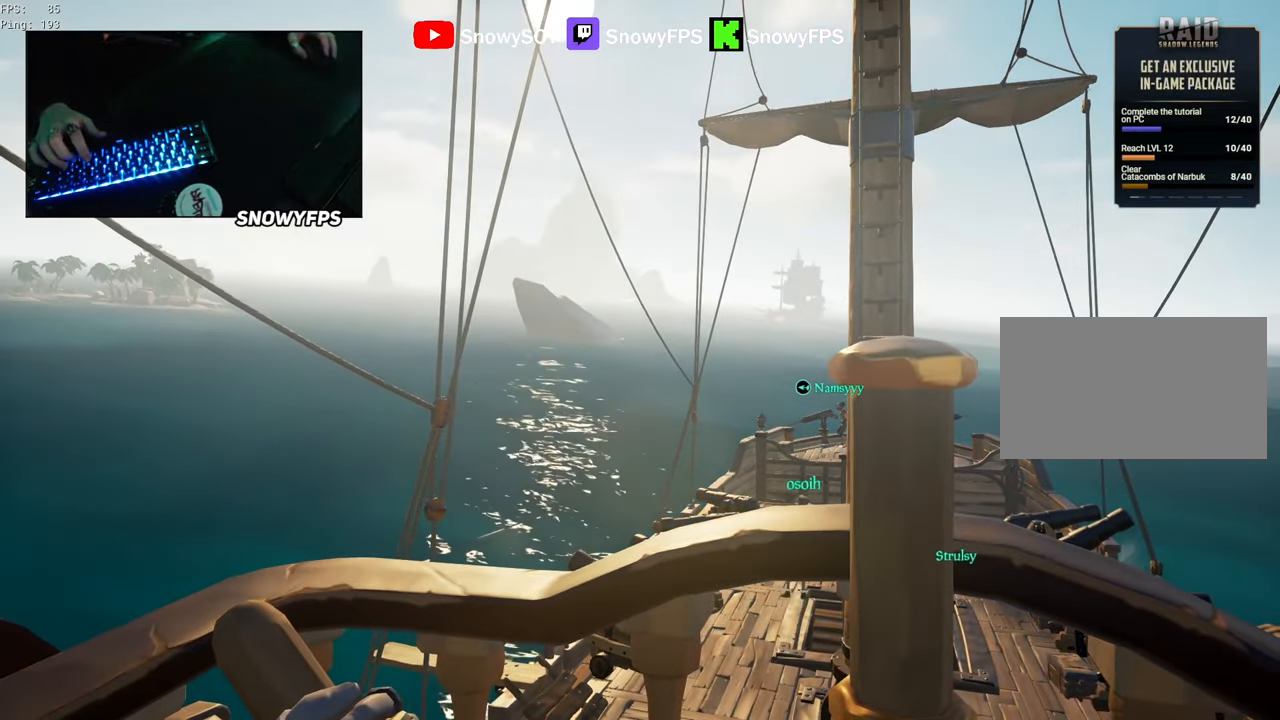
{"keys": ["a"], "mouse": [], "mouse_move": "still", "events": [[134, "a", "down"]]}
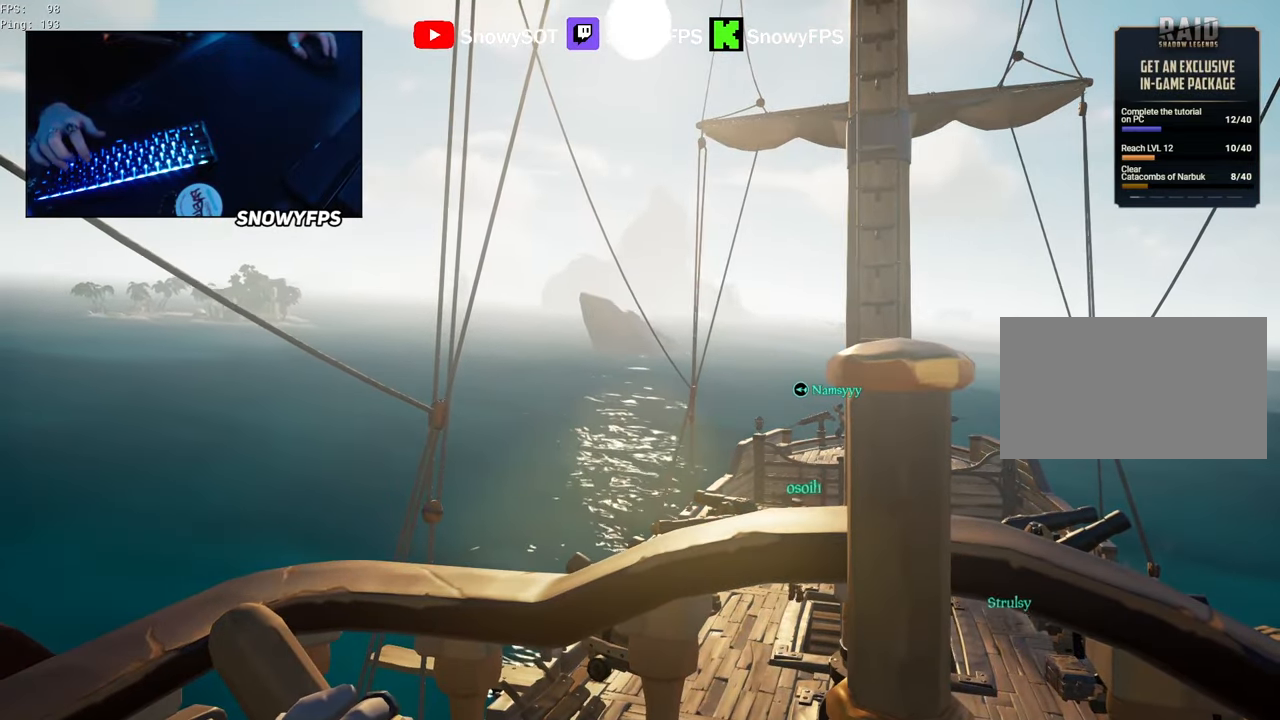
{"keys": ["a"], "mouse": [], "mouse_move": "still", "events": []}
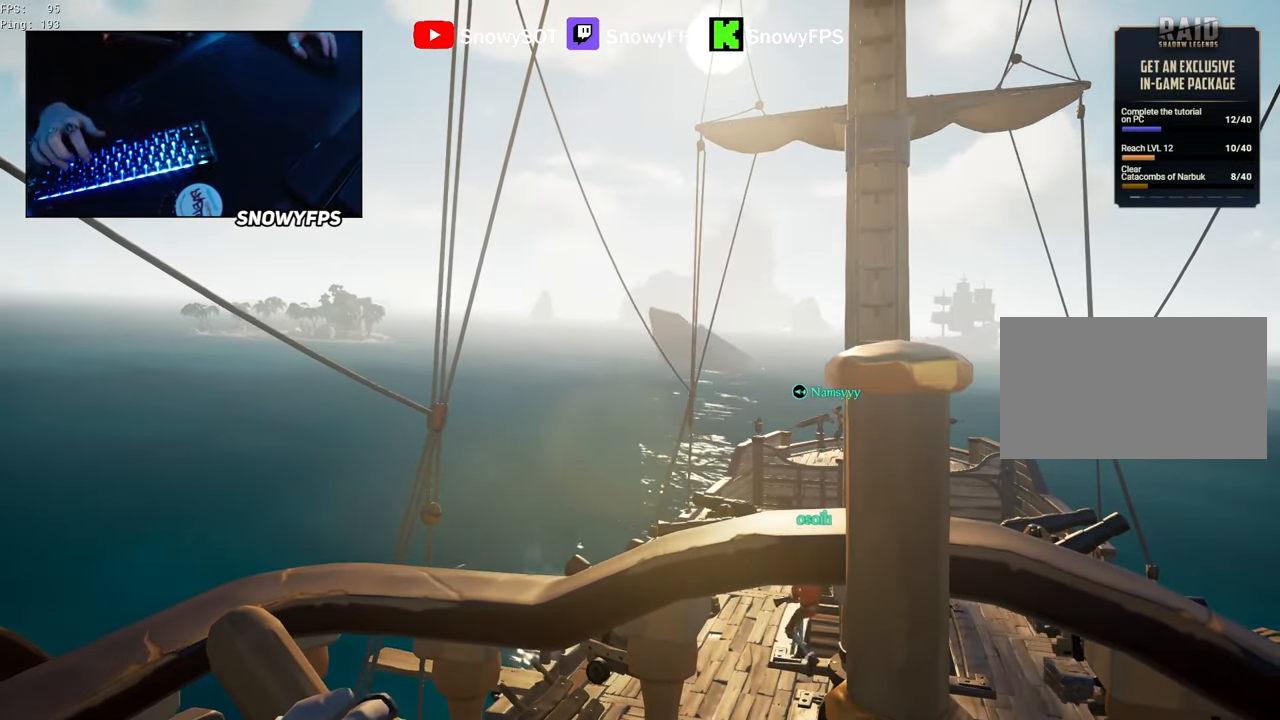
{"keys": ["a"], "mouse": [], "mouse_move": "still", "events": []}
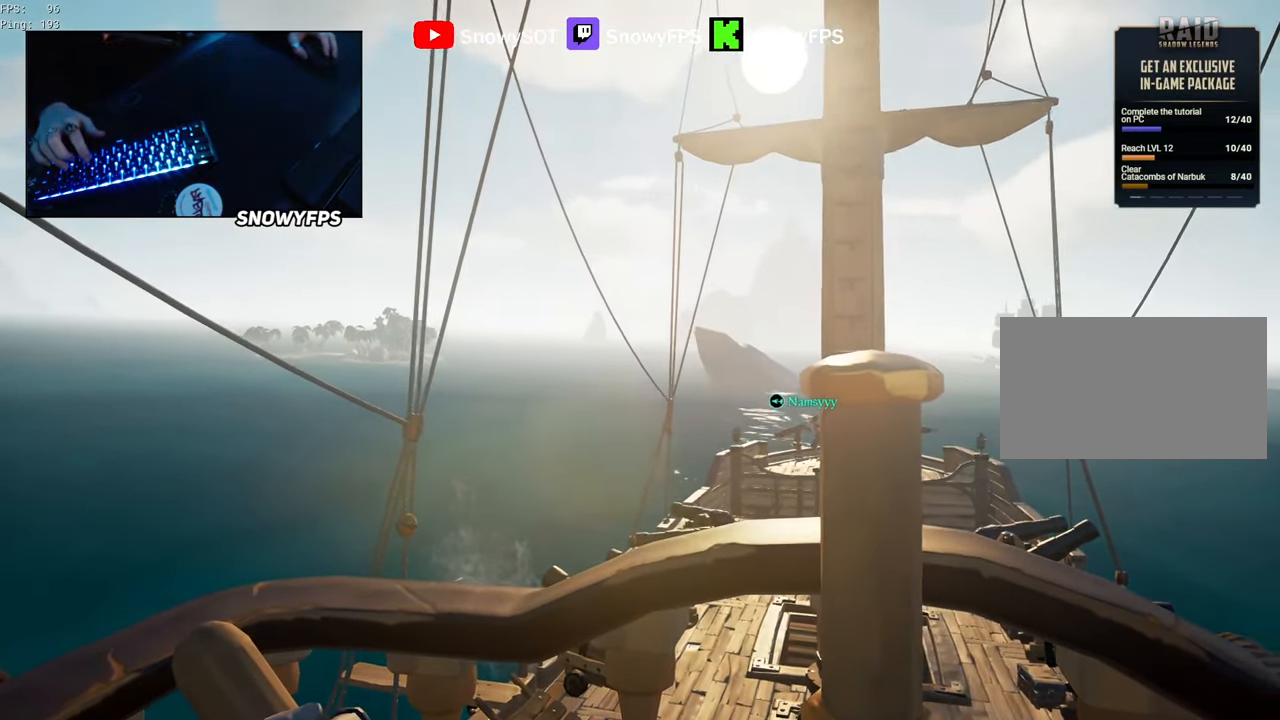
{"keys": ["a"], "mouse": [], "mouse_move": "still", "events": []}
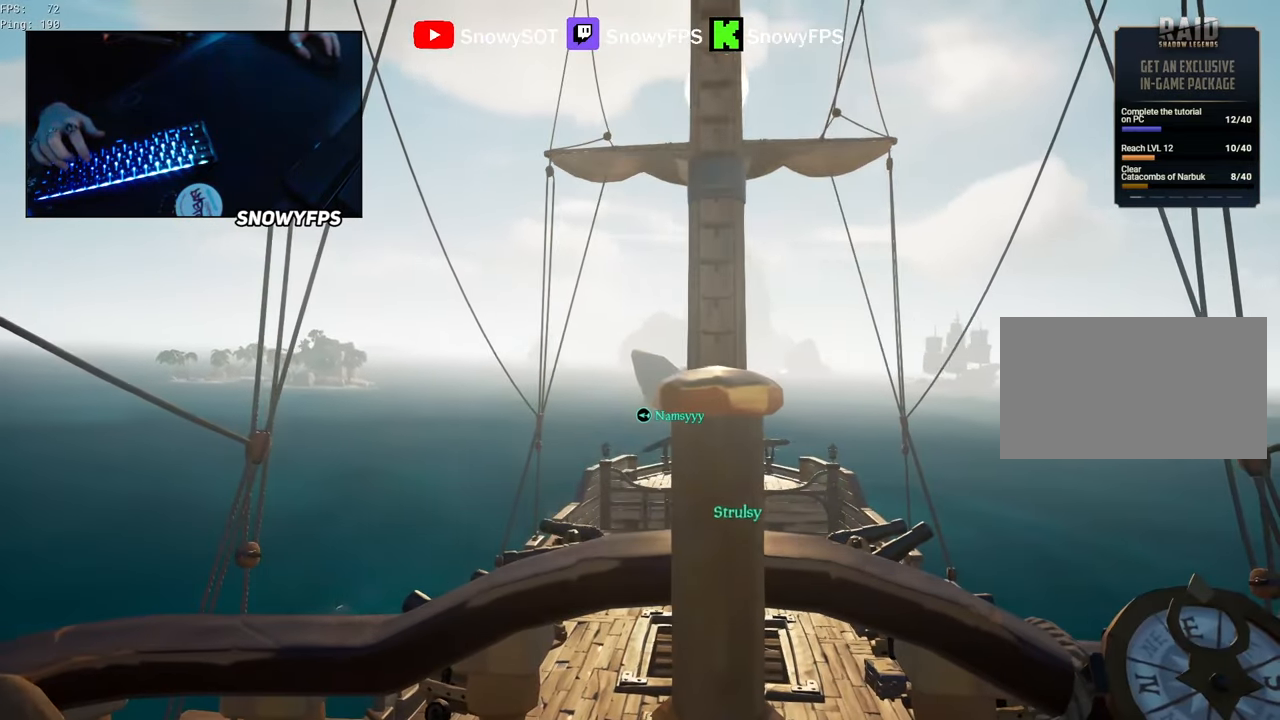
{"keys": ["a"], "mouse": [], "mouse_move": "still", "events": []}
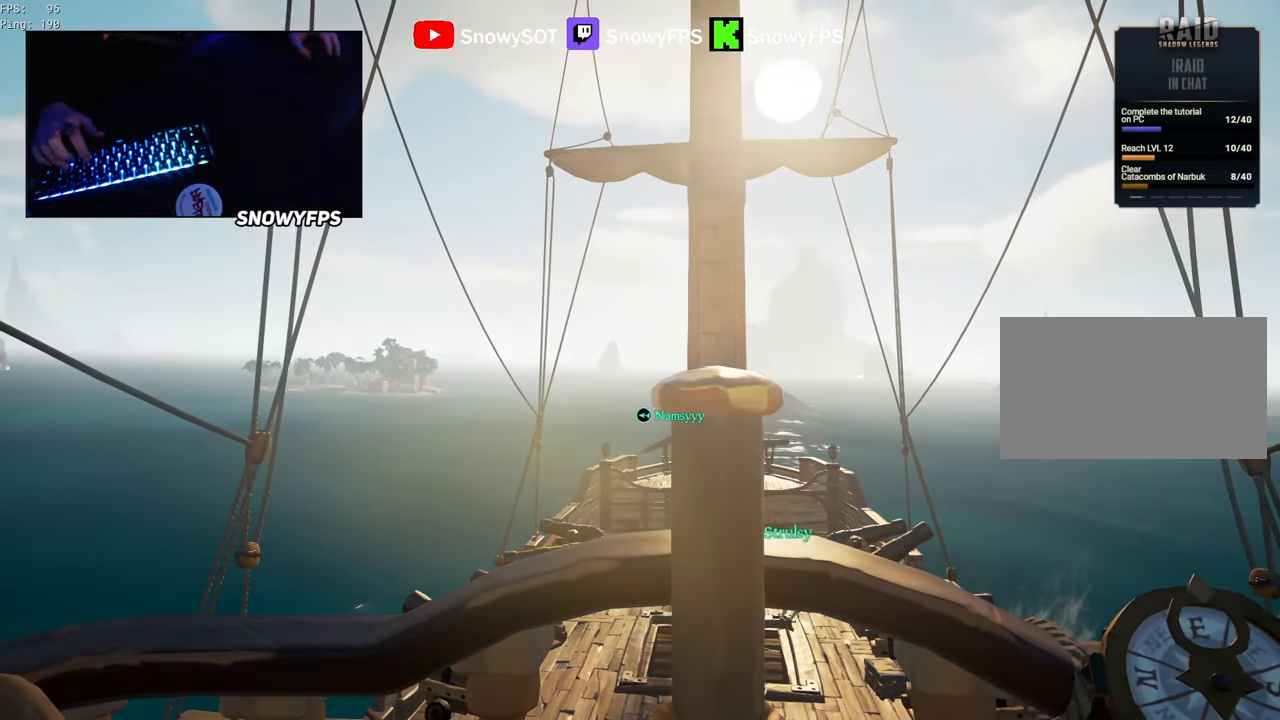
{"keys": ["a"], "mouse": [], "mouse_move": "still", "events": []}
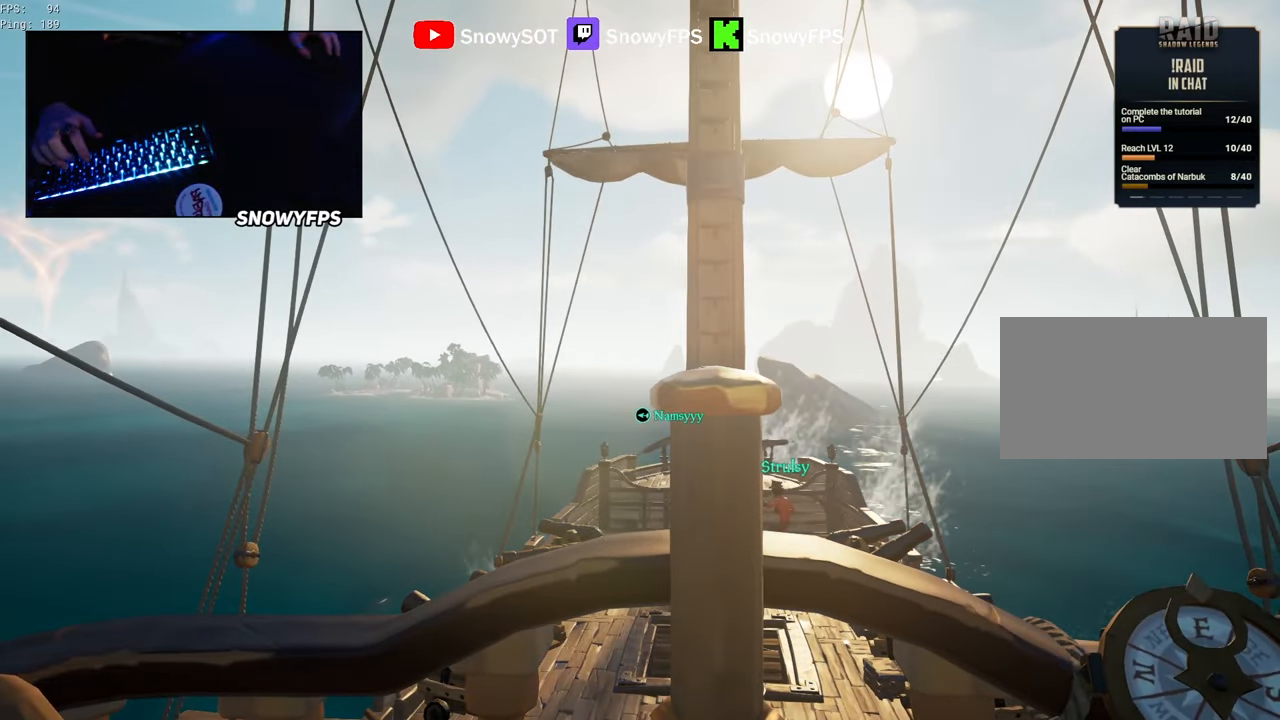
{"keys": ["a"], "mouse": [], "mouse_move": "still", "events": []}
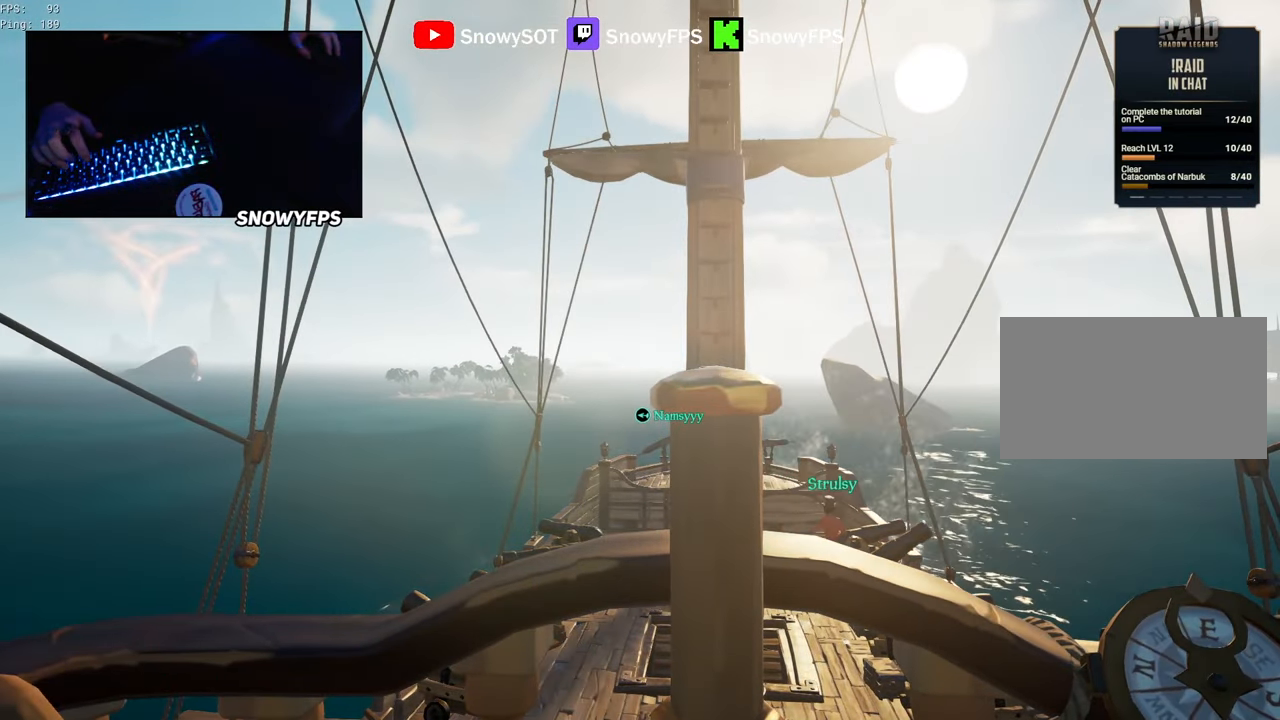
{"keys": ["a"], "mouse": [], "mouse_move": "still", "events": []}
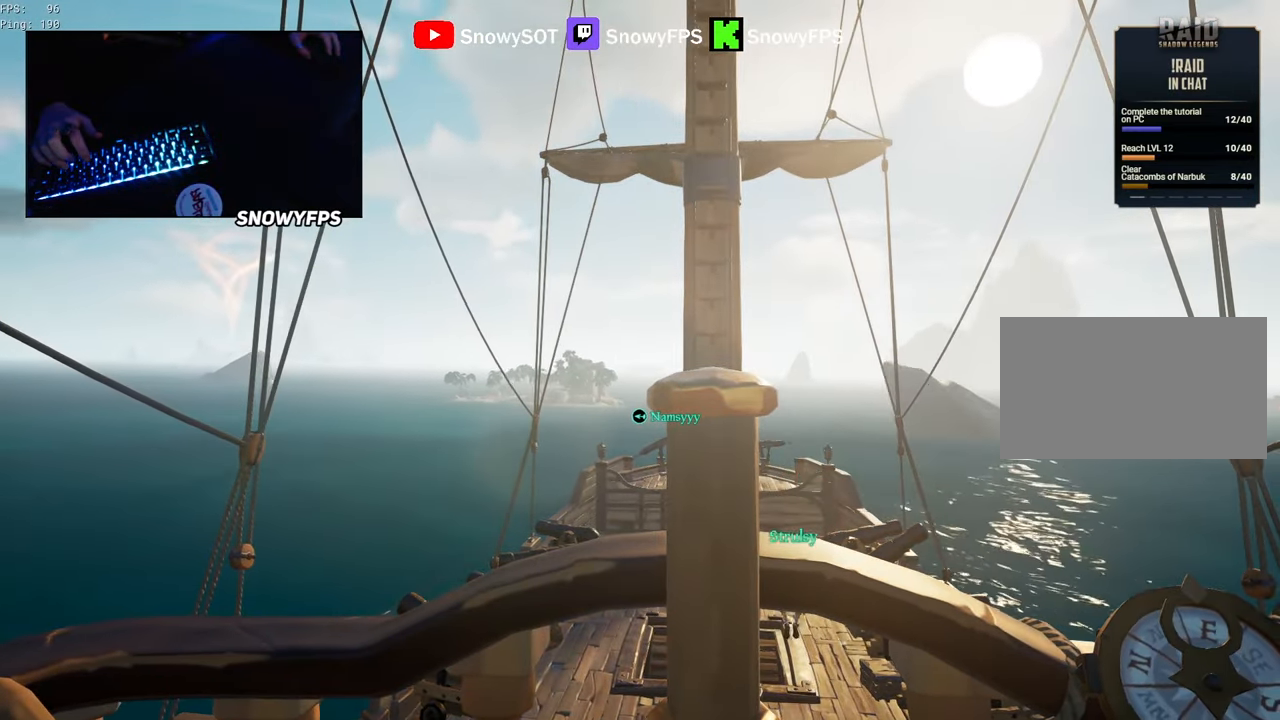
{"keys": ["a"], "mouse": [], "mouse_move": "still", "events": []}
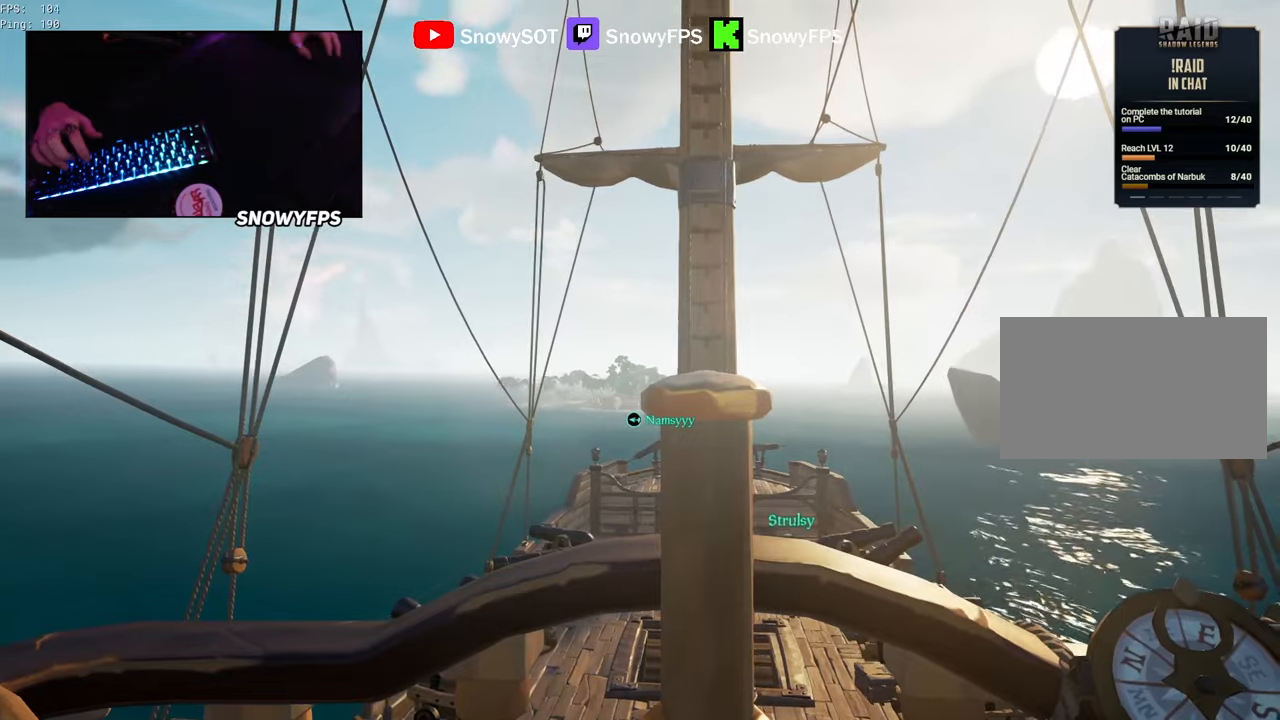
{"keys": [], "mouse": [], "mouse_move": "right", "events": [[300, "a", "up"]]}
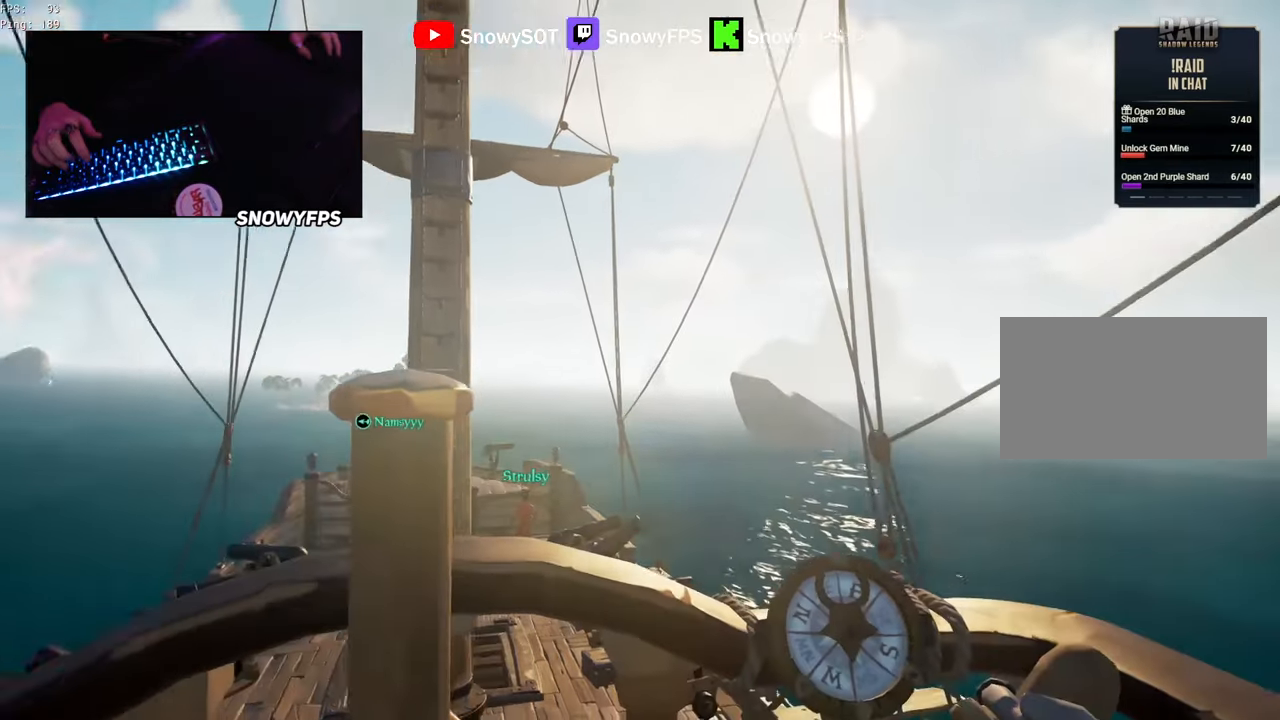
{"keys": ["d"], "mouse": [], "mouse_move": "still", "events": [[367, "d", "down"]]}
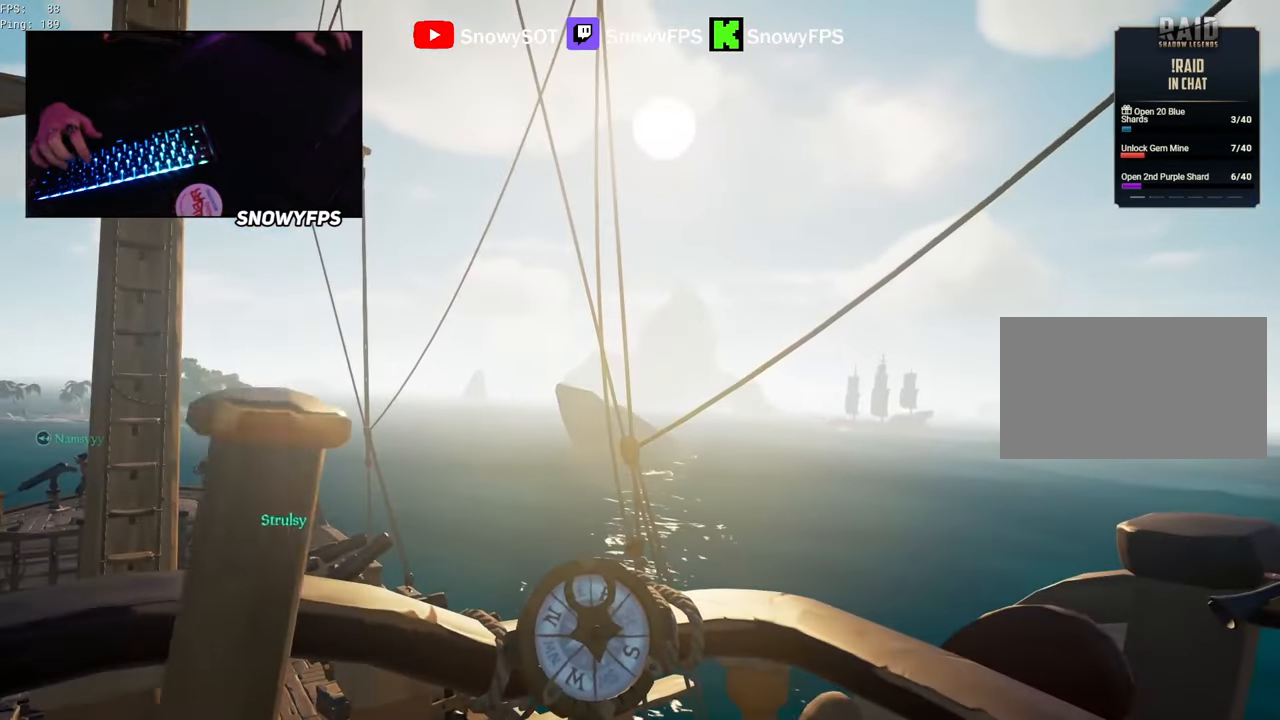
{"keys": ["d"], "mouse": [], "mouse_move": "still", "events": []}
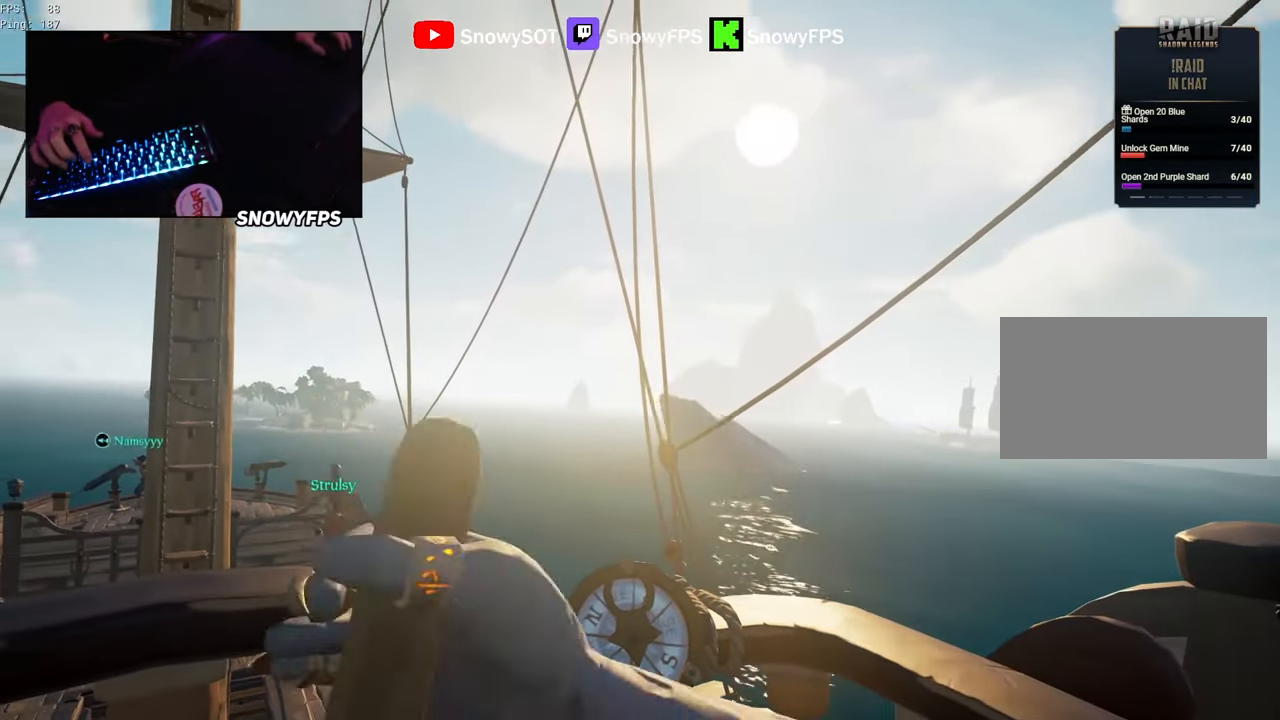
{"keys": ["d"], "mouse": [], "mouse_move": "still", "events": []}
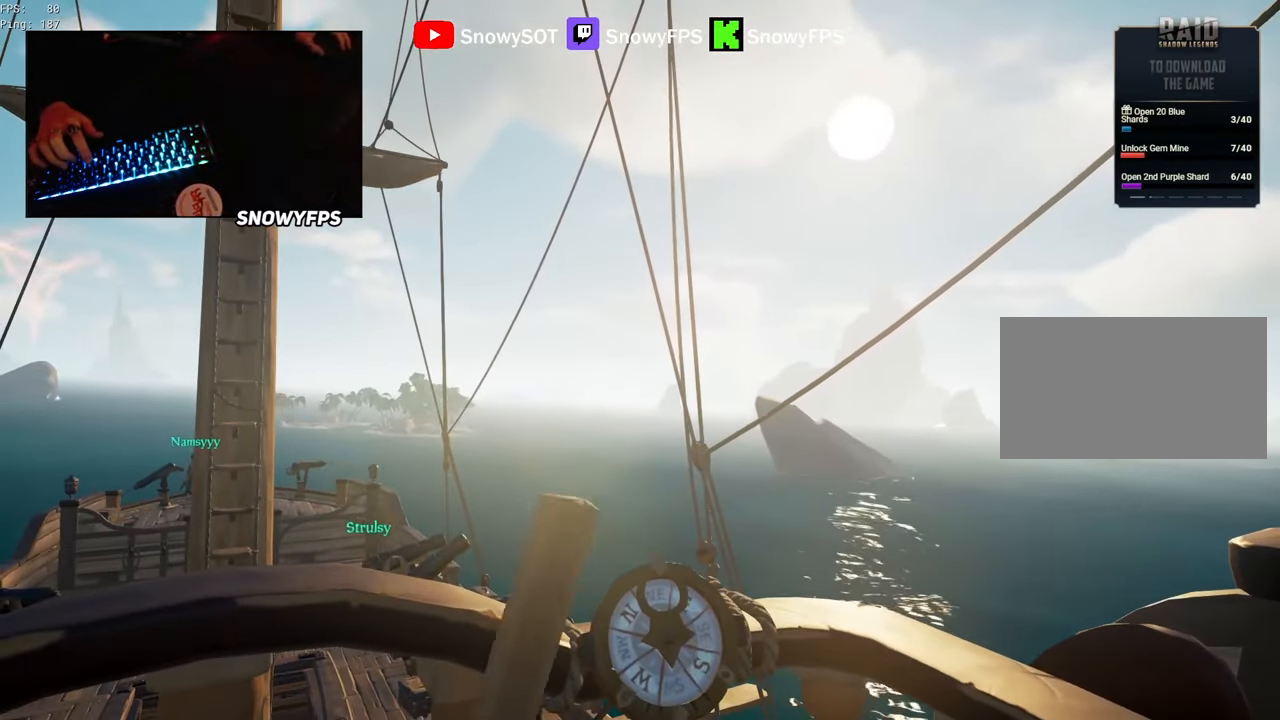
{"keys": ["d"], "mouse": [], "mouse_move": "still", "events": []}
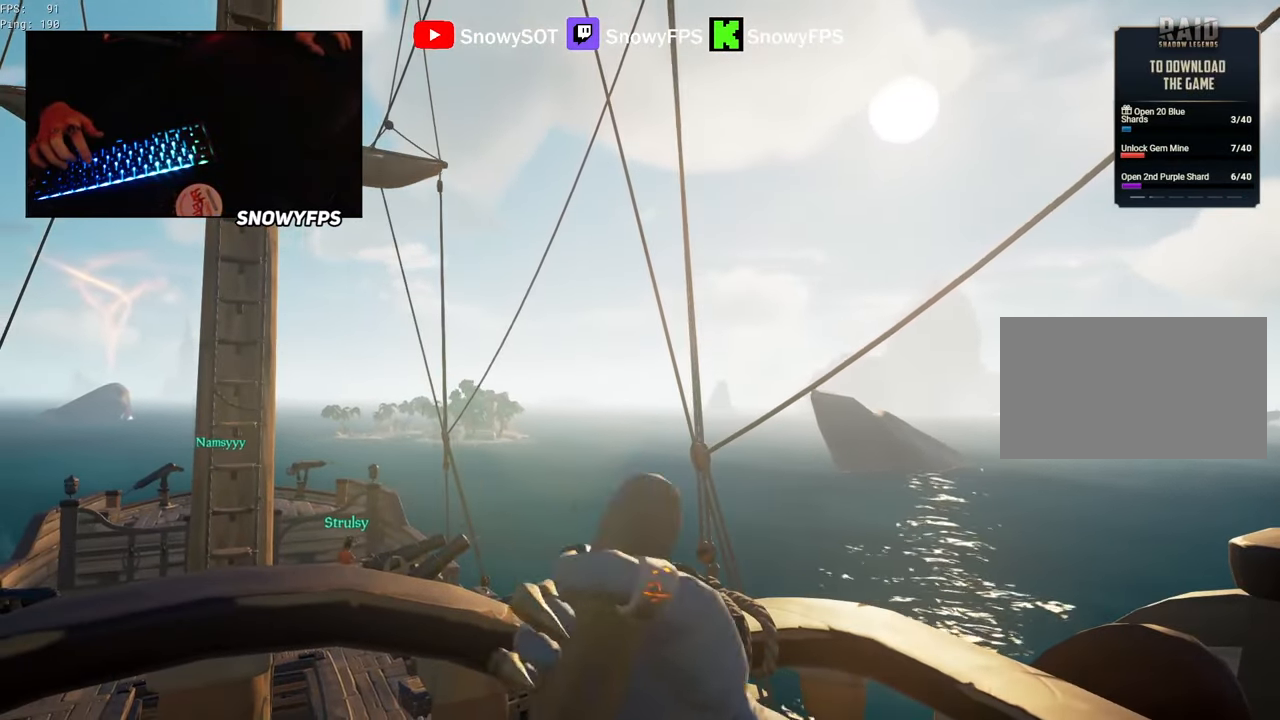
{"keys": [], "mouse": [], "mouse_move": "still", "events": [[417, "d", "up"]]}